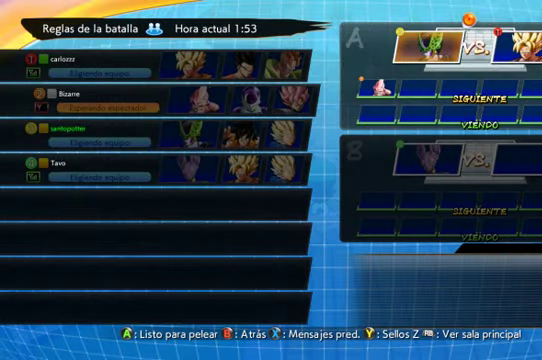
Gameplay with a controller (Xbox layout); each line is a JSON object with the inputs held at the frame after it. "events" lists button and stick changes between this image and that frame as [ms after this image, input, new state], when the widget could be followed in between. Not read: L3 R1.
{"buttons": [], "left_stick": "center", "right_stick": "center", "events": [[166, "A", "down"], [266, "A", "up"]]}
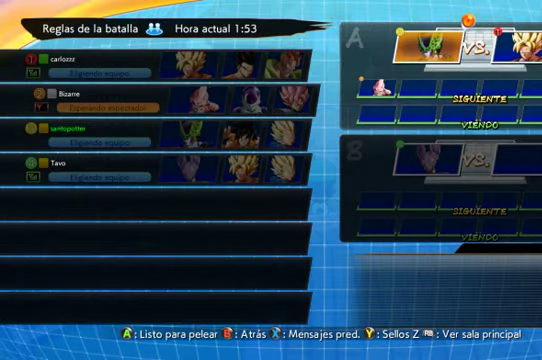
{"buttons": [], "left_stick": "center", "right_stick": "center", "events": []}
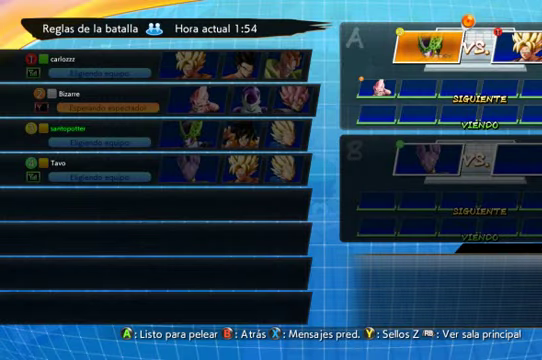
{"buttons": [], "left_stick": "center", "right_stick": "center", "events": []}
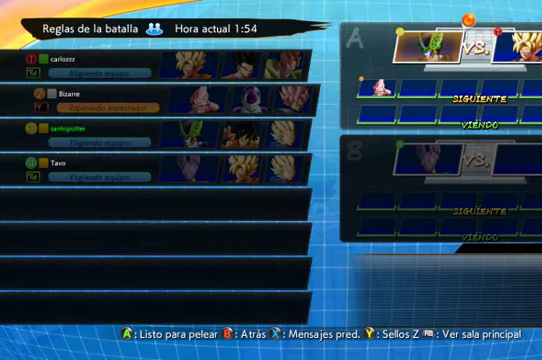
{"buttons": ["DPAD_RIGHT"], "left_stick": "center", "right_stick": "center", "events": [[66, "DPAD_DOWN", "down"], [233, "DPAD_DOWN", "up"], [400, "DPAD_RIGHT", "down"]]}
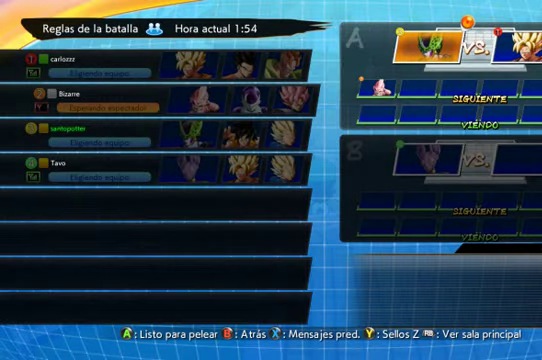
{"buttons": ["DPAD_RIGHT"], "left_stick": "center", "right_stick": "center", "events": [[133, "DPAD_RIGHT", "up"], [266, "DPAD_LEFT", "down"], [366, "DPAD_LEFT", "up"], [400, "DPAD_DOWN", "down"], [466, "DPAD_DOWN", "up"], [466, "DPAD_RIGHT", "down"]]}
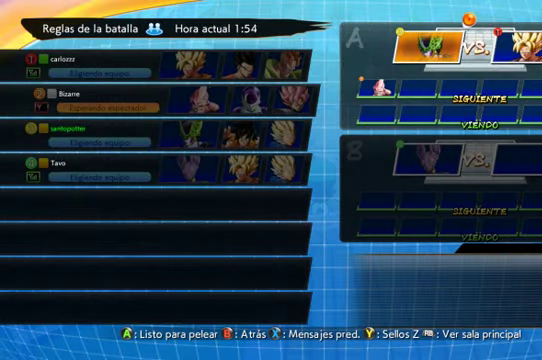
{"buttons": [], "left_stick": "center", "right_stick": "center", "events": [[33, "DPAD_UP", "down"], [66, "DPAD_RIGHT", "up"], [133, "DPAD_LEFT", "down"], [200, "DPAD_LEFT", "up"], [234, "DPAD_UP", "up"]]}
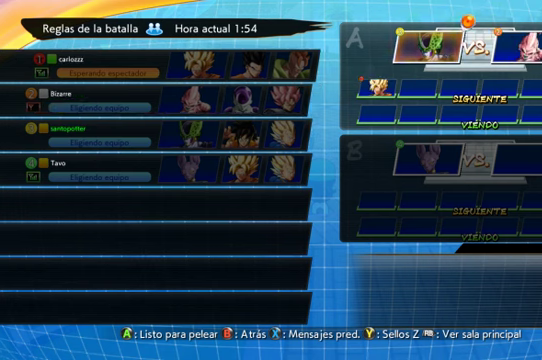
{"buttons": ["DPAD_LEFT"], "left_stick": "center", "right_stick": "down-right", "events": [[234, "DPAD_DOWN", "down"], [334, "DPAD_DOWN", "up"], [334, "DPAD_RIGHT", "down"], [367, "DPAD_RIGHT", "up"], [367, "DPAD_UP", "down"], [400, "right_stick", "right"], [467, "DPAD_LEFT", "down"], [467, "right_stick", "down-right"], [500, "DPAD_UP", "up"]]}
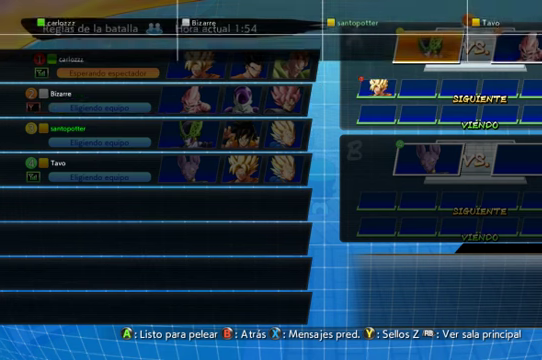
{"buttons": [], "left_stick": "center", "right_stick": "center", "events": [[34, "DPAD_DOWN", "down"], [34, "DPAD_LEFT", "up"], [100, "DPAD_RIGHT", "down"], [167, "DPAD_DOWN", "up"], [167, "DPAD_UP", "down"], [167, "right_stick", "down-left"], [200, "DPAD_RIGHT", "up"], [234, "right_stick", "center"], [267, "DPAD_UP", "up"]]}
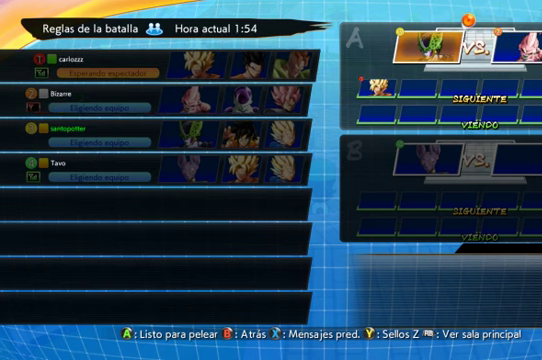
{"buttons": [], "left_stick": "left", "right_stick": "center", "events": [[400, "left_stick", "left"]]}
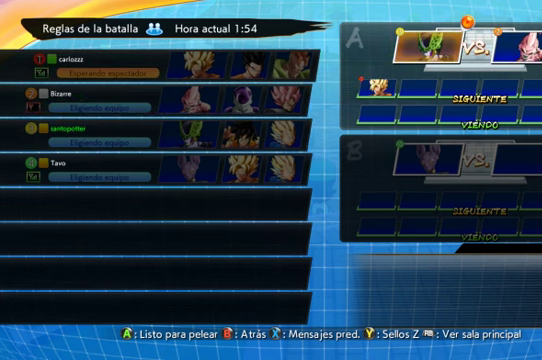
{"buttons": ["DPAD_UP"], "left_stick": "center", "right_stick": "center", "events": [[100, "left_stick", "center"], [267, "DPAD_DOWN", "down"], [267, "DPAD_RIGHT", "down"], [367, "DPAD_DOWN", "up"], [367, "DPAD_UP", "down"], [434, "DPAD_RIGHT", "up"]]}
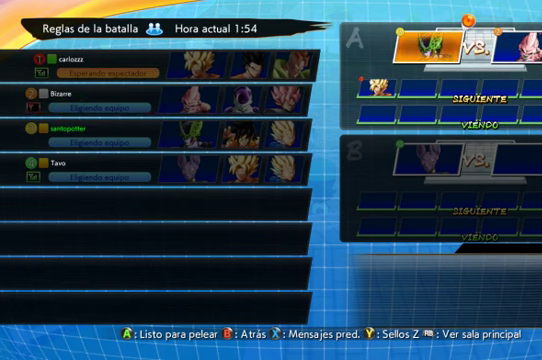
{"buttons": [], "left_stick": "center", "right_stick": "center", "events": [[67, "DPAD_UP", "up"]]}
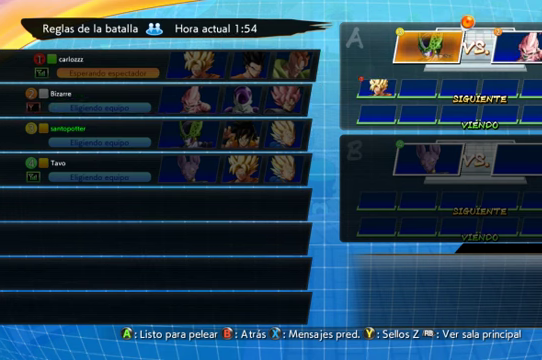
{"buttons": ["DPAD_DOWN"], "left_stick": "center", "right_stick": "center", "events": [[67, "B", "down"], [200, "B", "up"], [367, "DPAD_DOWN", "down"]]}
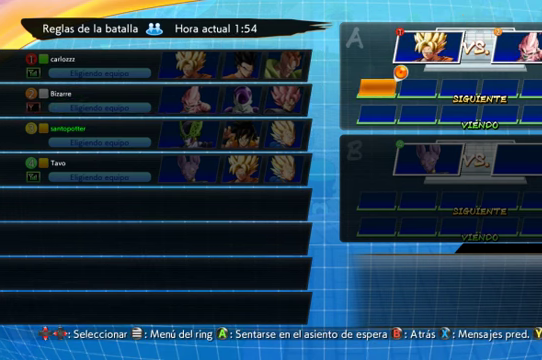
{"buttons": [], "left_stick": "center", "right_stick": "center", "events": [[34, "DPAD_DOWN", "up"], [234, "DPAD_UP", "down"], [367, "DPAD_UP", "up"]]}
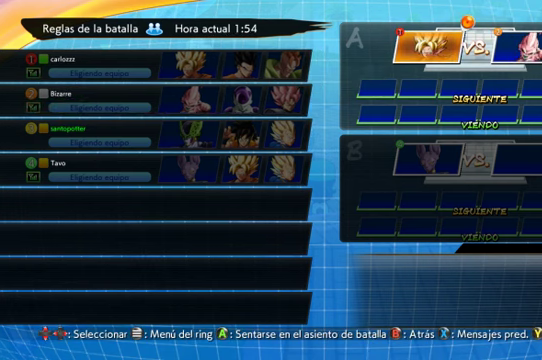
{"buttons": ["A"], "left_stick": "center", "right_stick": "center", "events": [[234, "DPAD_DOWN", "down"], [367, "DPAD_DOWN", "up"], [400, "A", "down"]]}
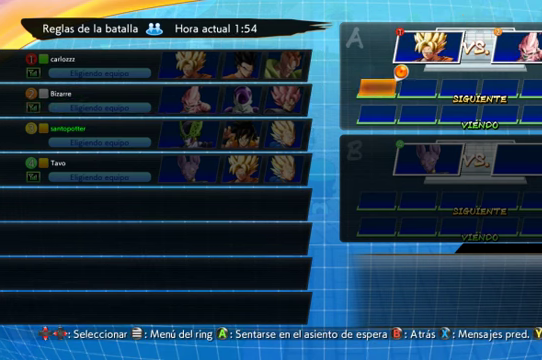
{"buttons": [], "left_stick": "center", "right_stick": "center", "events": [[34, "A", "up"]]}
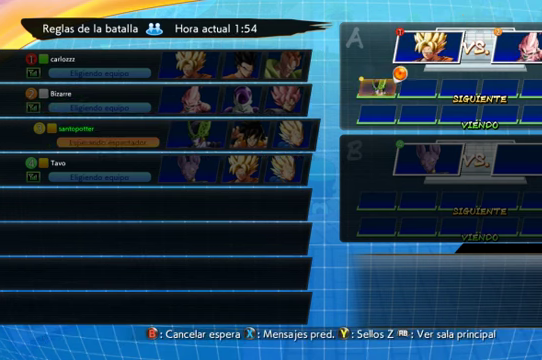
{"buttons": ["DPAD_UP"], "left_stick": "center", "right_stick": "center", "events": [[100, "DPAD_UP", "down"], [200, "DPAD_RIGHT", "down"], [234, "DPAD_UP", "up"], [300, "DPAD_RIGHT", "up"], [467, "DPAD_UP", "down"]]}